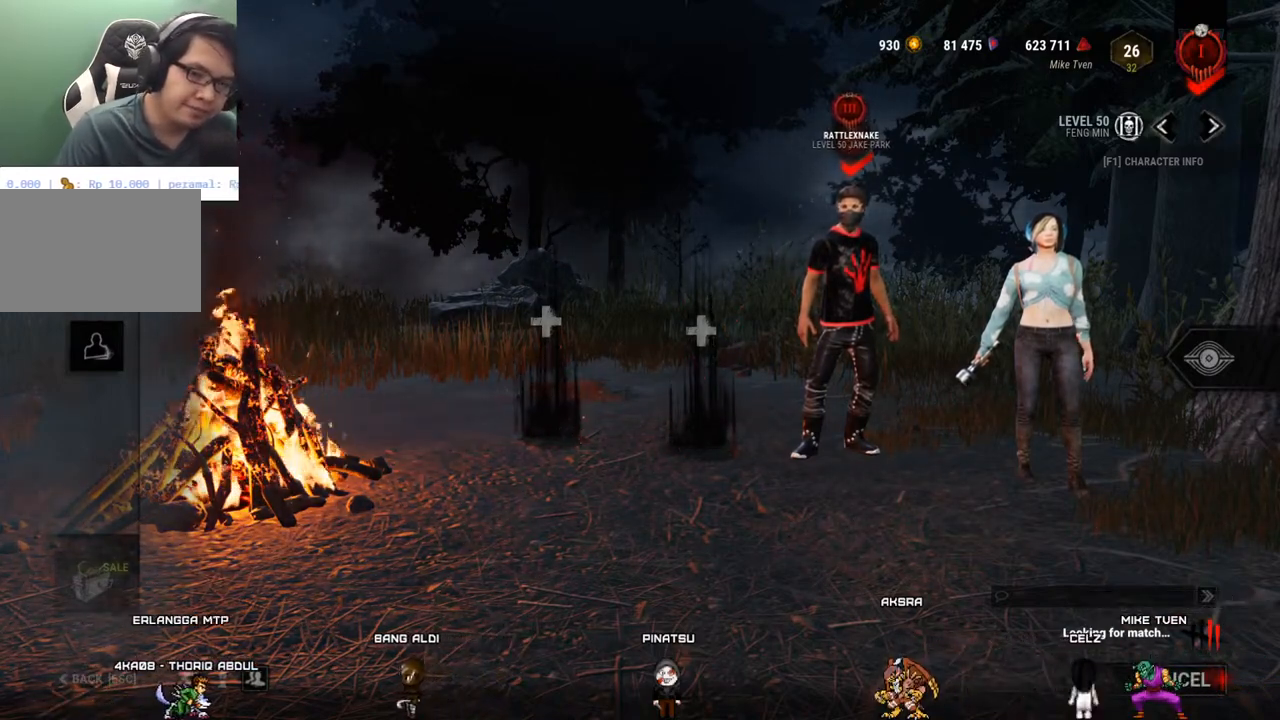
Gameplay with keyboard and mouse; each line is a JSON object with the keys and mouse buttons held at the frame after it. "events" lists presses ("down") and releases ("up") of "1", "2", "3", "4", "5", "a", "alt", "c", "caps_lock", "ctrl", "d", "e", "f", "g", "q", "r", "s", "shift", "space", "t", "tab", "v", "w", "x", "z" and "mouse_wheel" between this image and that frame as [ms after this image, input, new state], when the widget could be followed in between. "mouse_wheel" = the "wheel" button of the "mouse" list. No other keys are recorded. "wheel" means that the mouse wheel is clicked or scrolled. "mouse_move" is the direction in which the mouse moves at that frame (one of eight, or "still"), when it could be read.
{"keys": [], "mouse": [], "mouse_move": "still", "events": []}
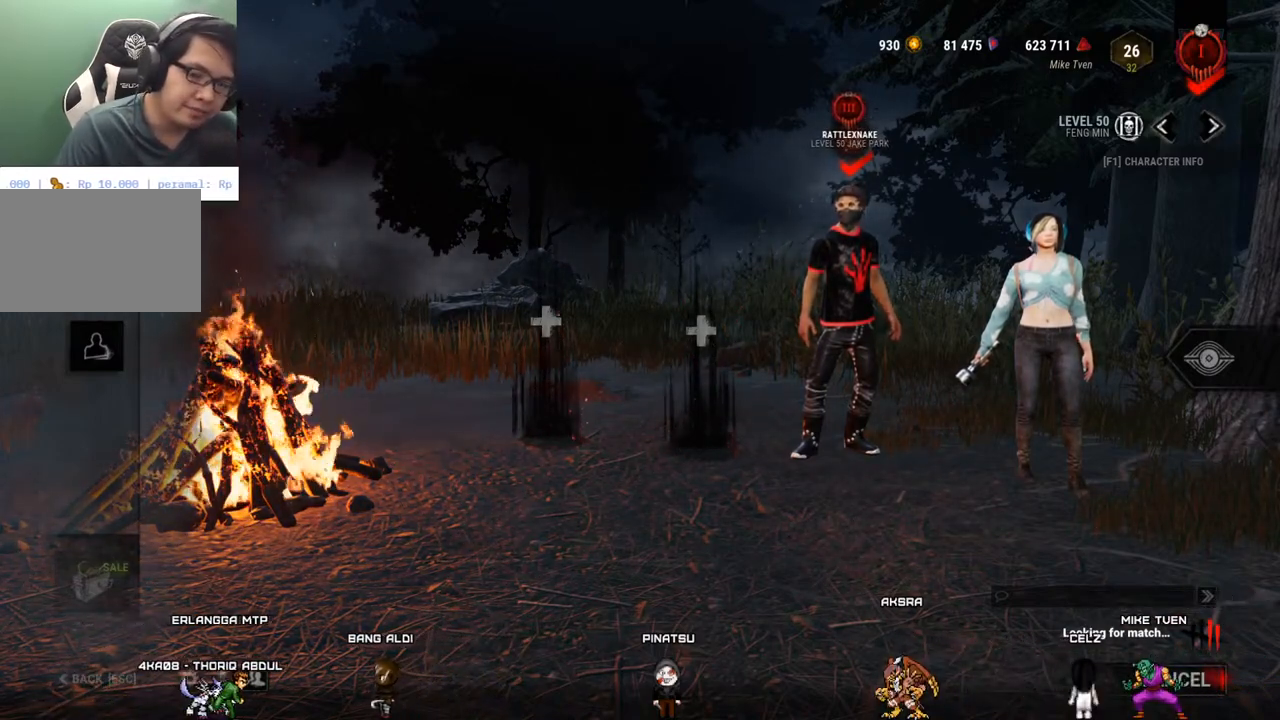
{"keys": [], "mouse": [], "mouse_move": "still", "events": []}
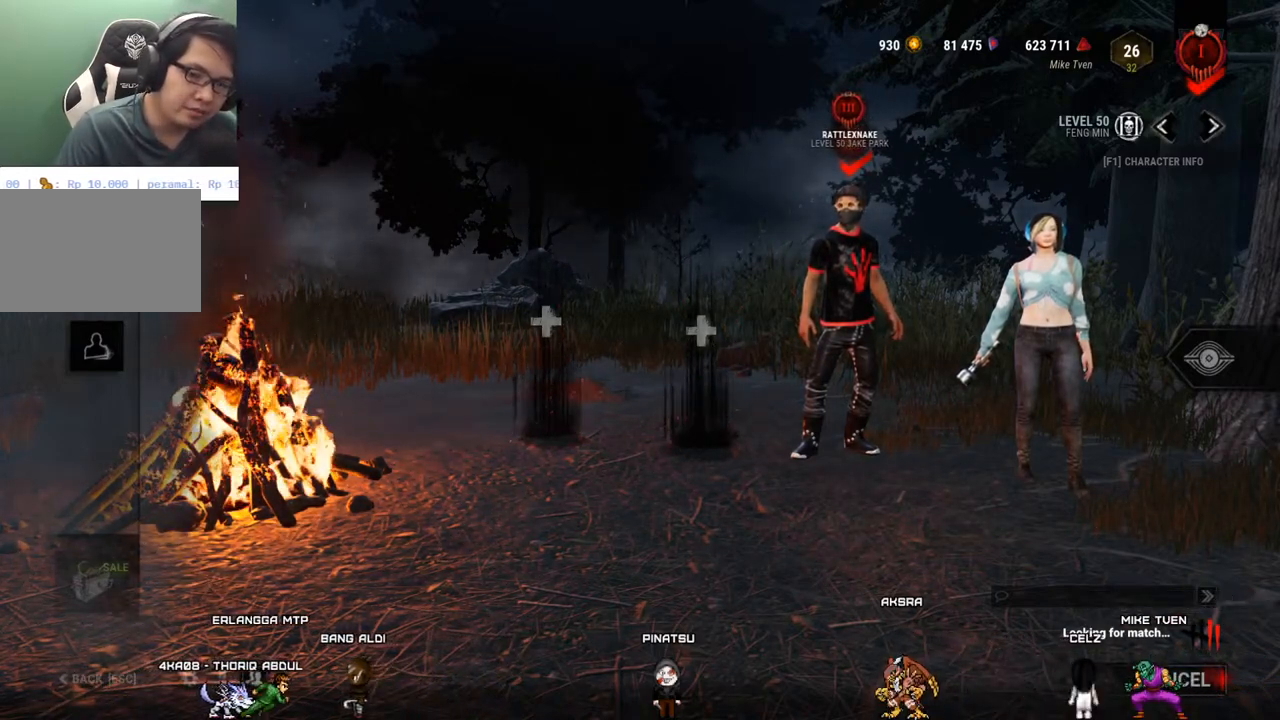
{"keys": [], "mouse": [], "mouse_move": "still", "events": []}
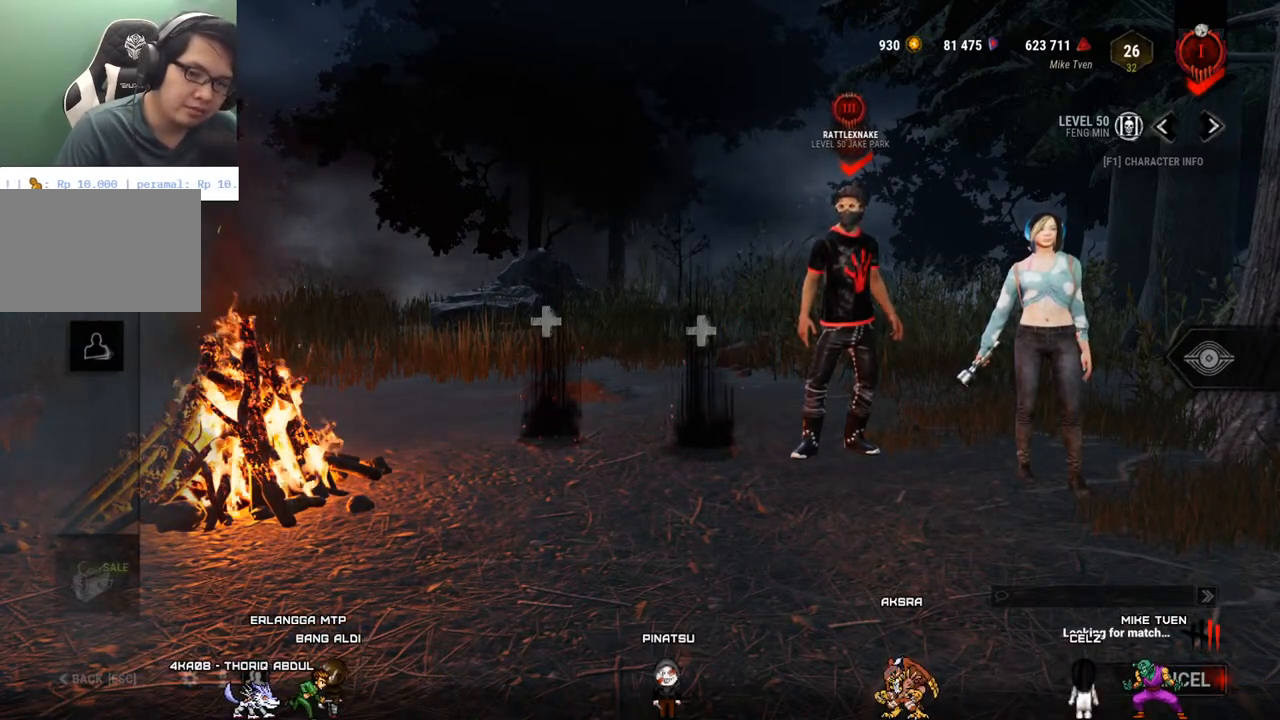
{"keys": [], "mouse": [], "mouse_move": "left", "events": []}
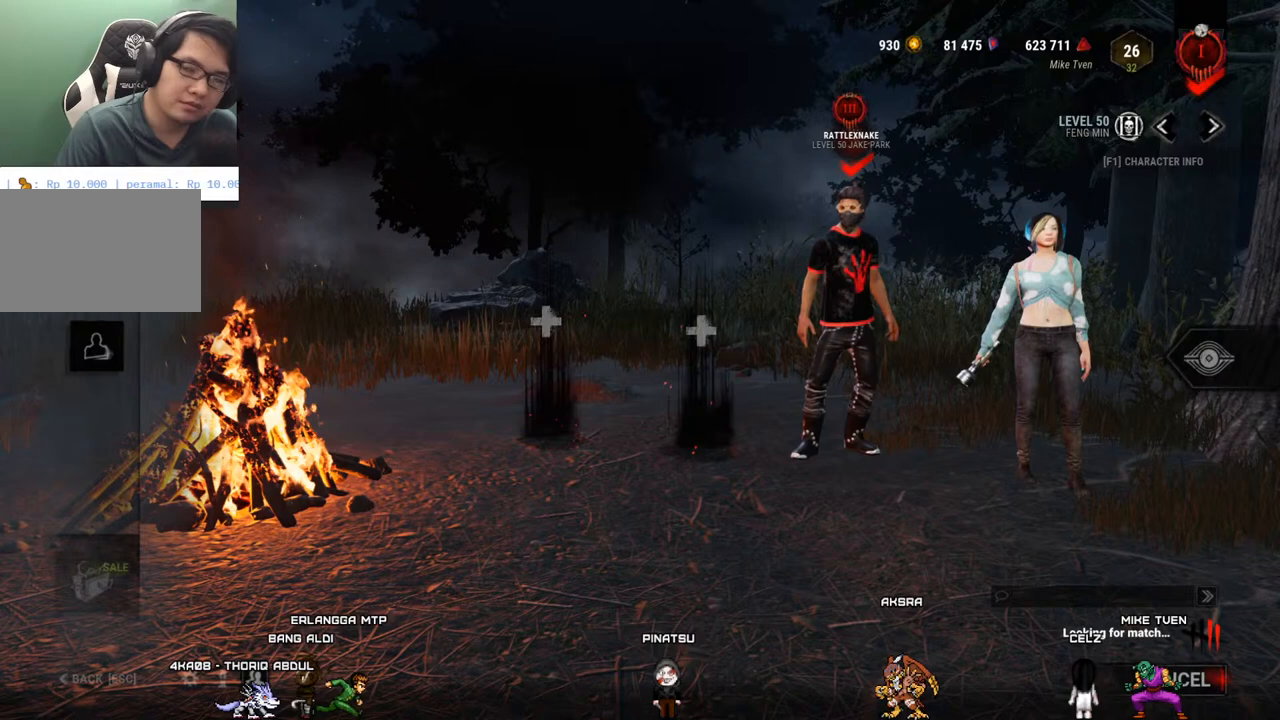
{"keys": [], "mouse": [], "mouse_move": "right", "events": []}
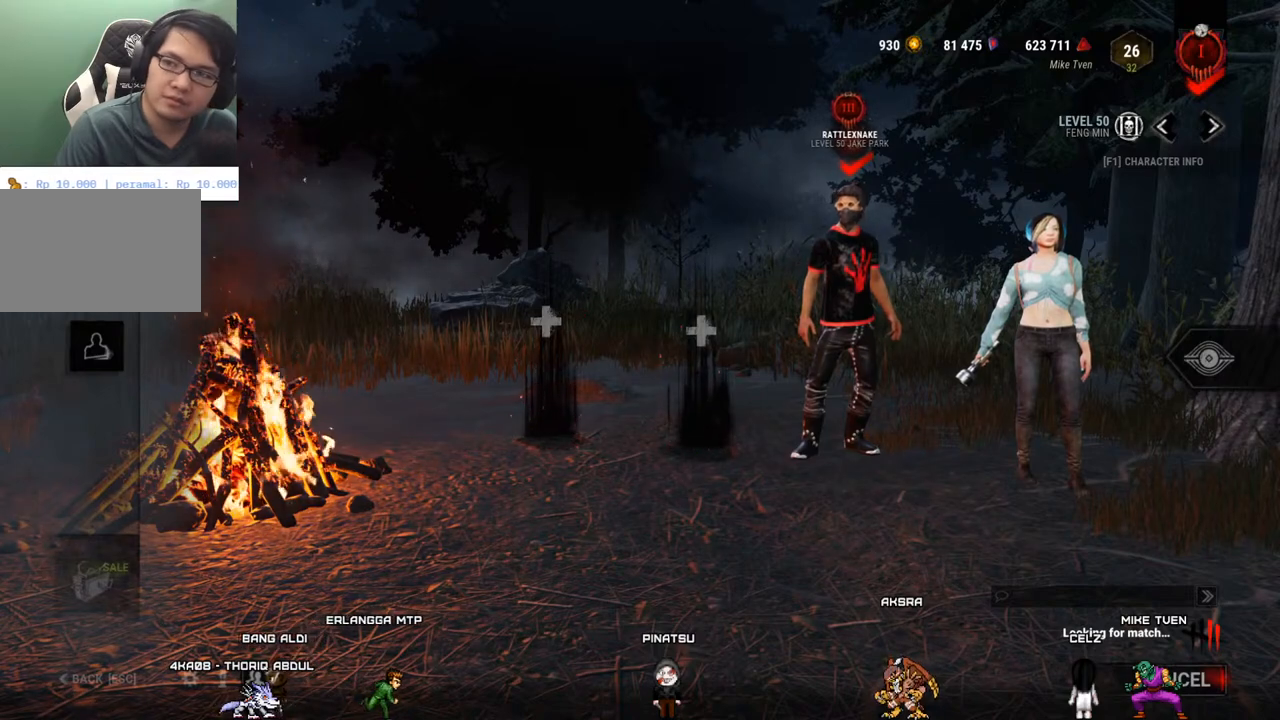
{"keys": [], "mouse": [], "mouse_move": "still", "events": []}
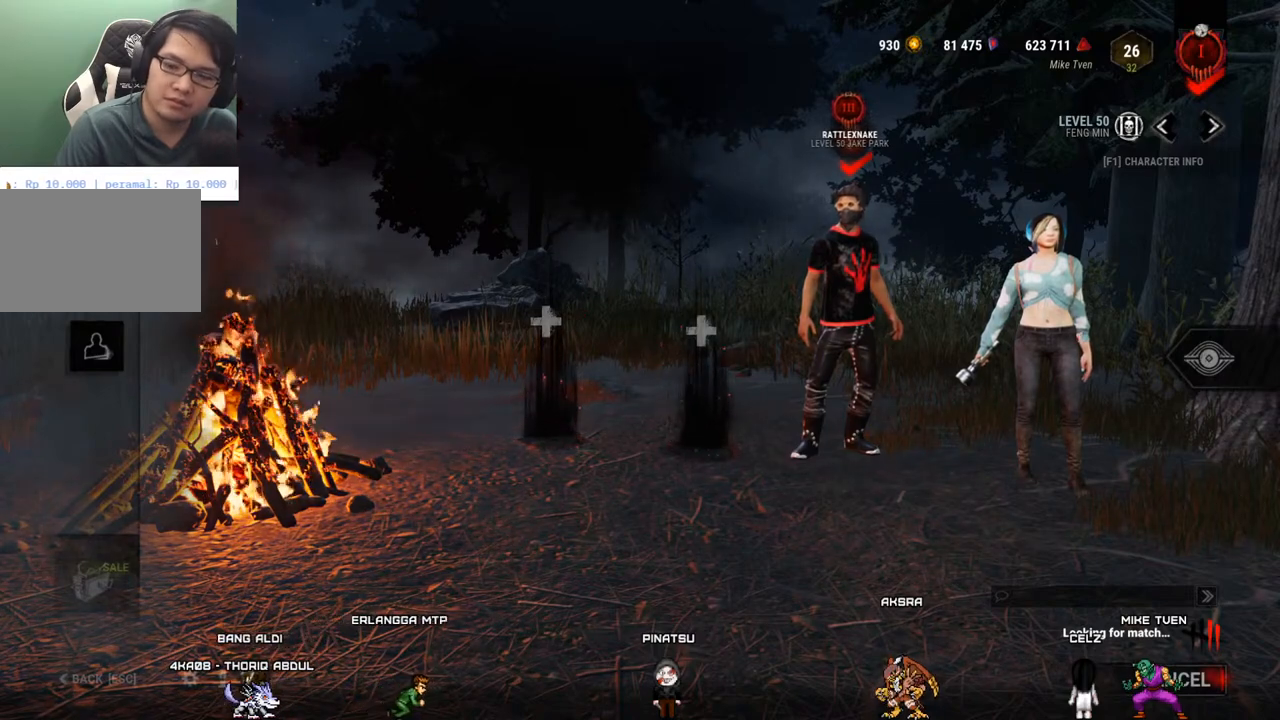
{"keys": [], "mouse": [], "mouse_move": "left", "events": []}
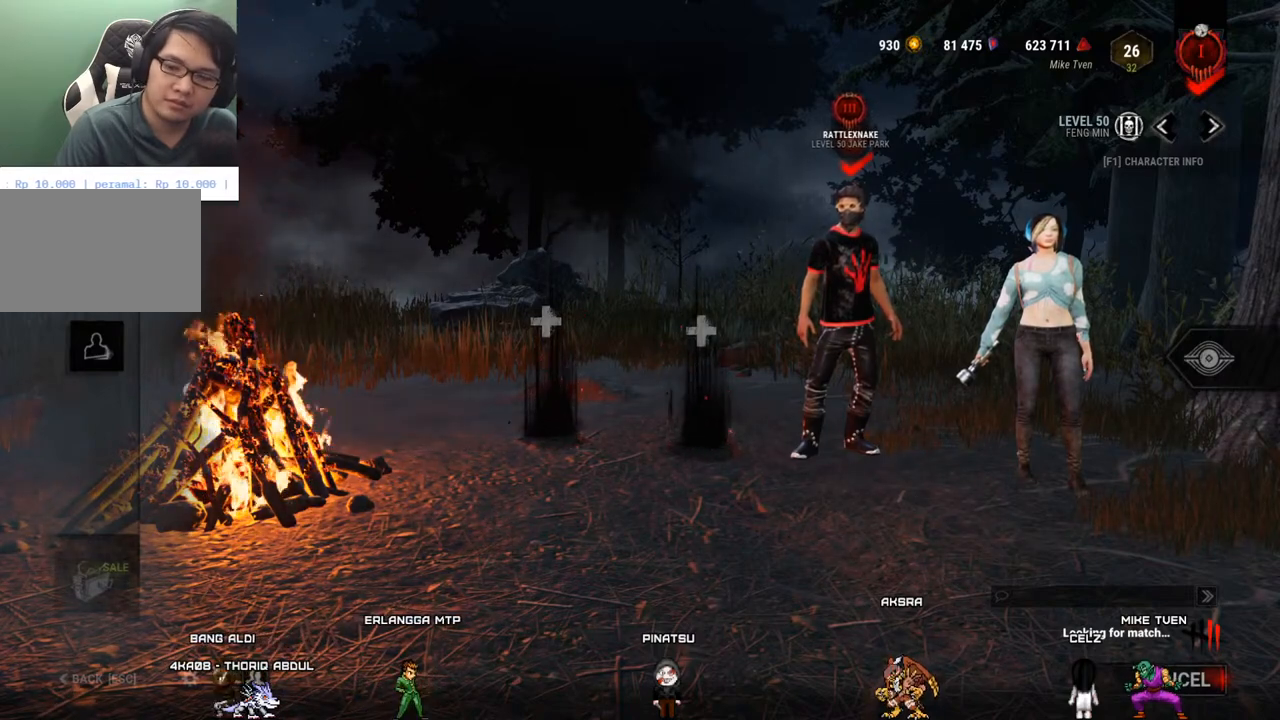
{"keys": [], "mouse": [], "mouse_move": "right", "events": []}
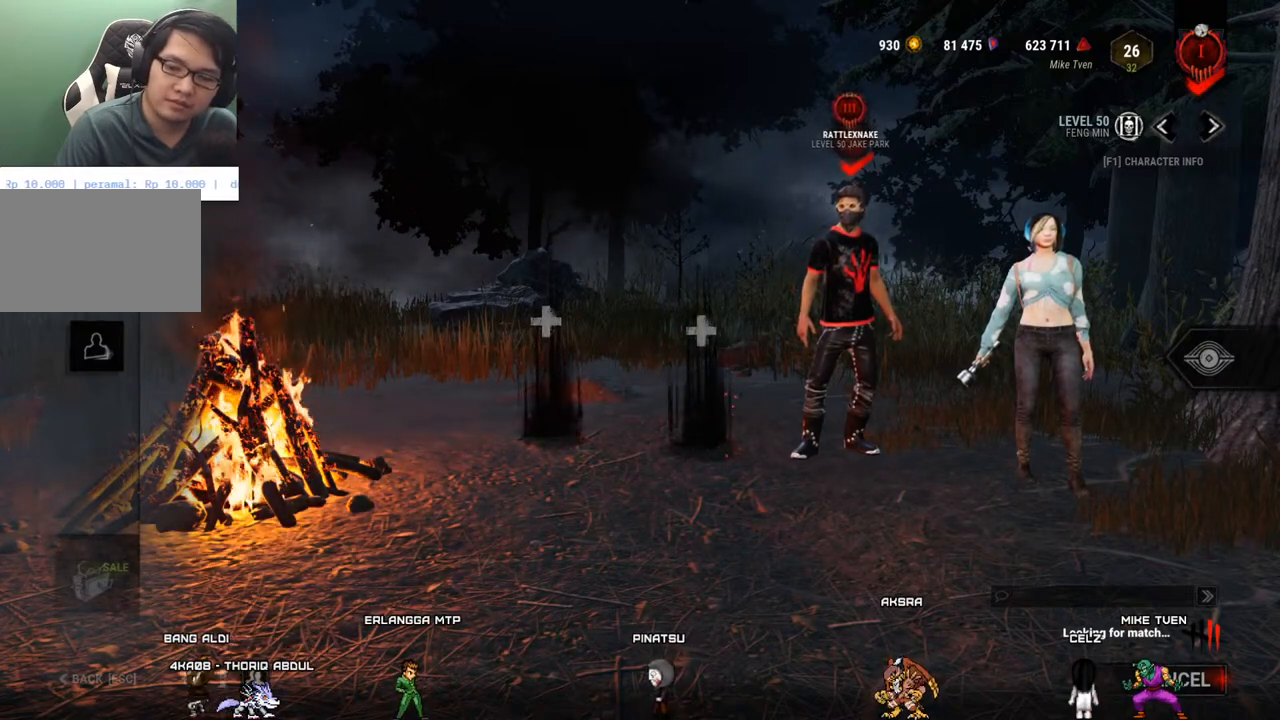
{"keys": [], "mouse": [], "mouse_move": "still", "events": []}
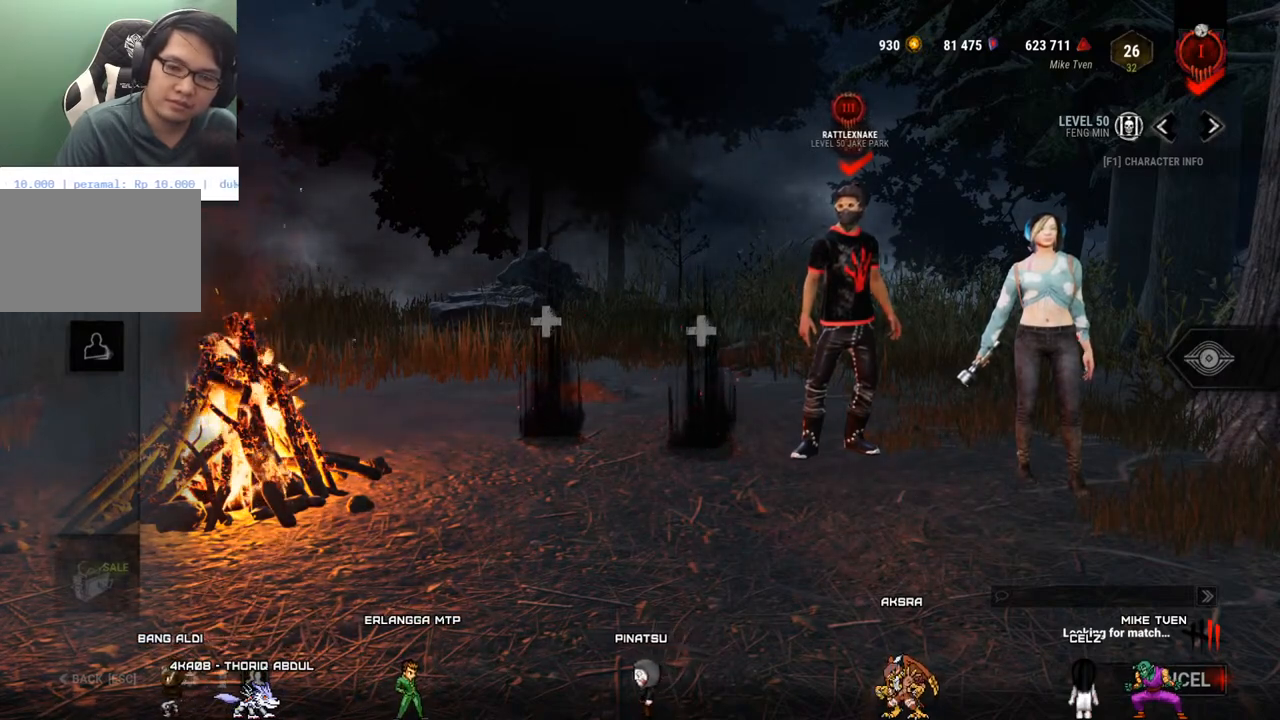
{"keys": [], "mouse": [], "mouse_move": "up", "events": []}
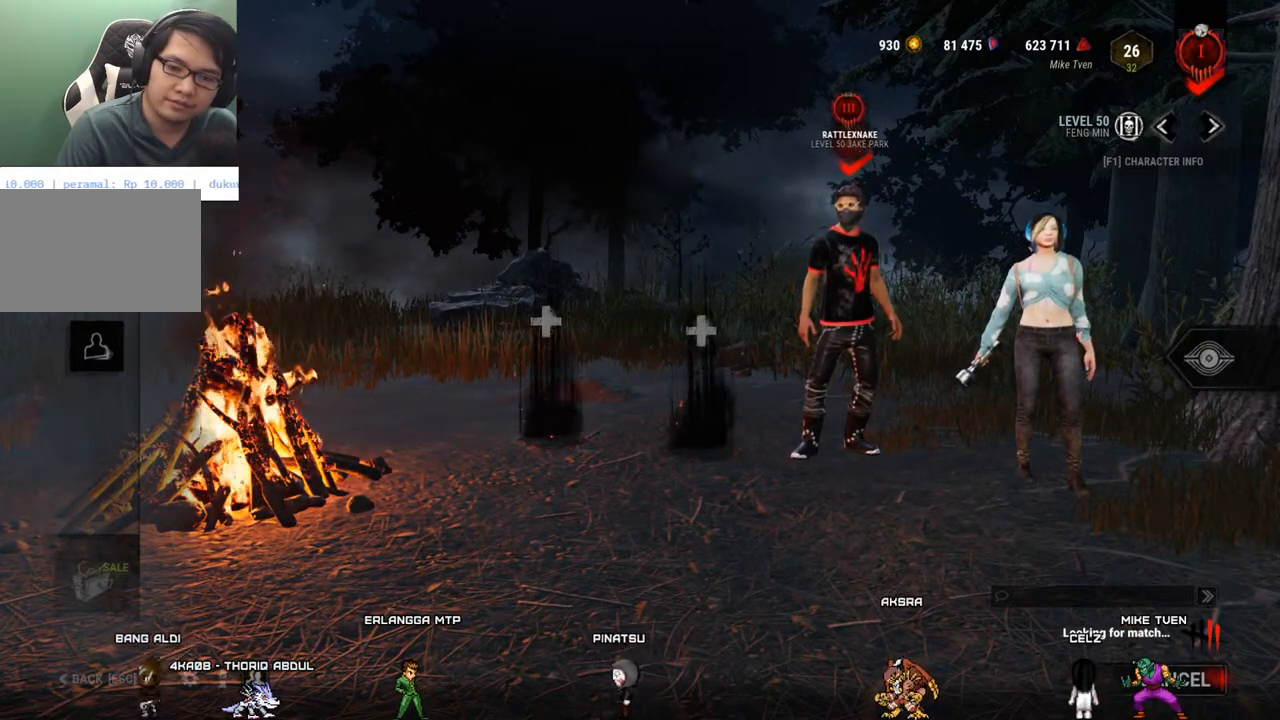
{"keys": [], "mouse": [], "mouse_move": "still", "events": []}
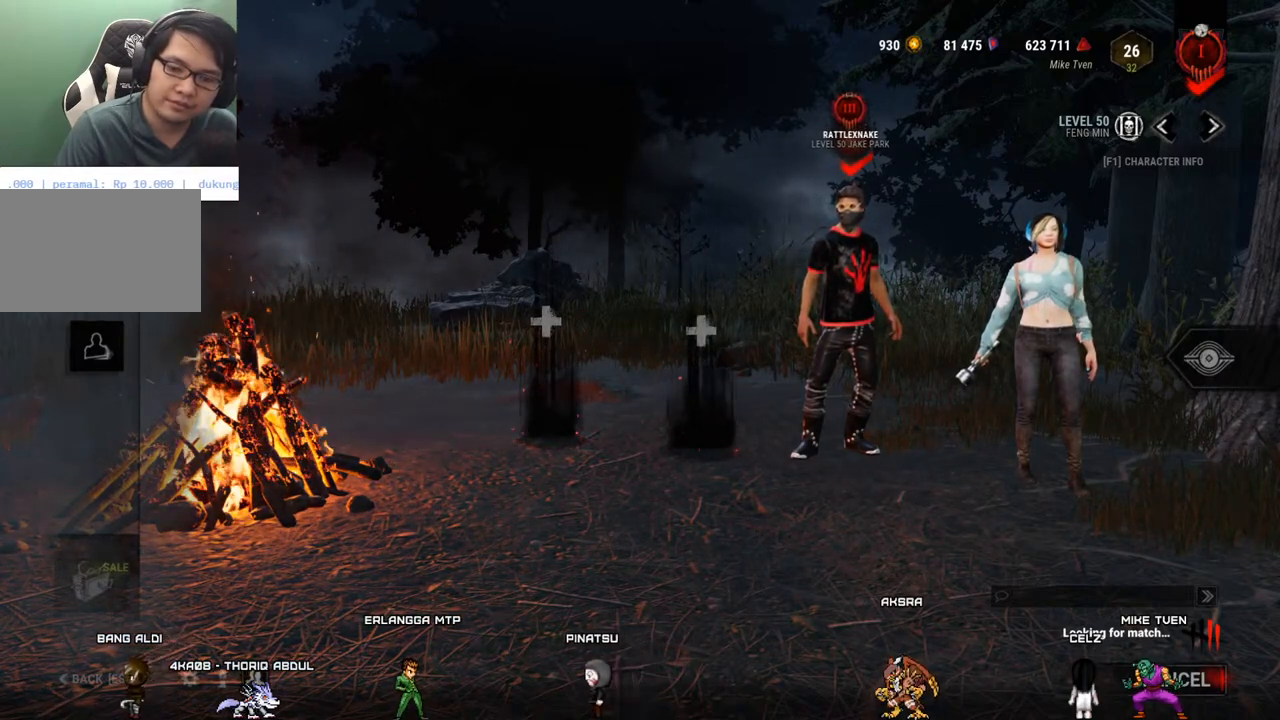
{"keys": [], "mouse": [], "mouse_move": "right", "events": []}
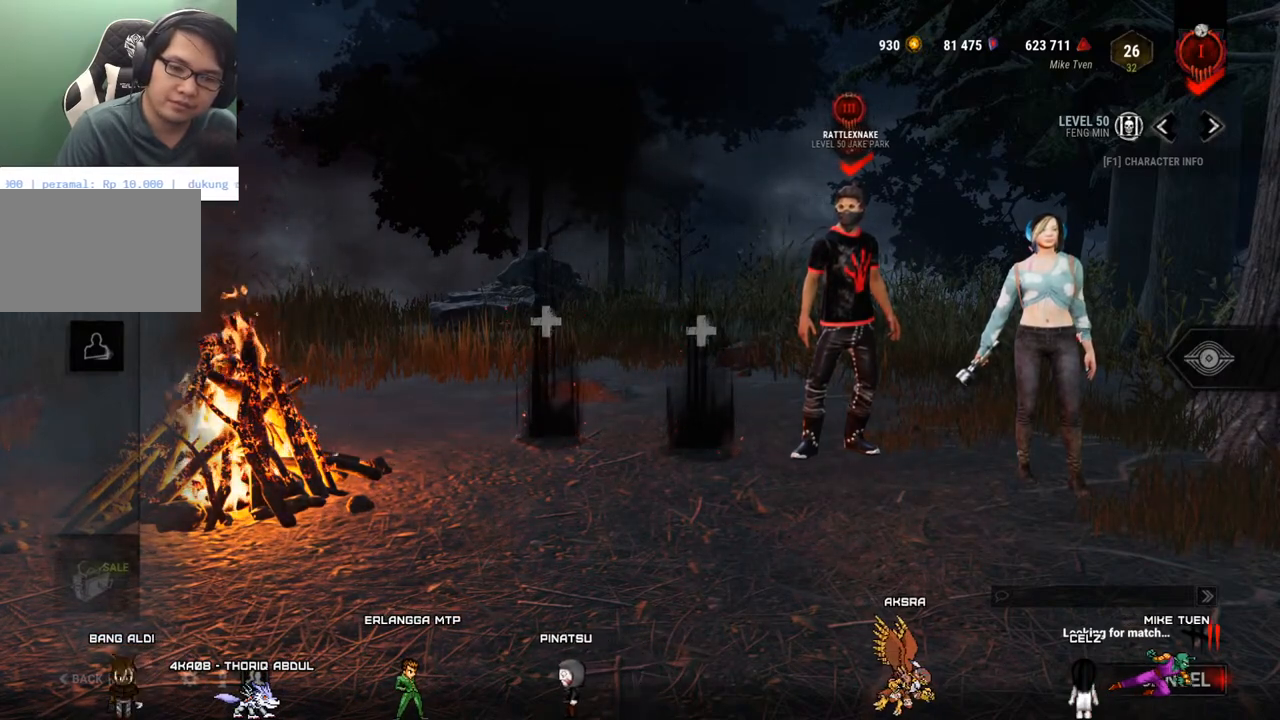
{"keys": [], "mouse": [], "mouse_move": "right", "events": []}
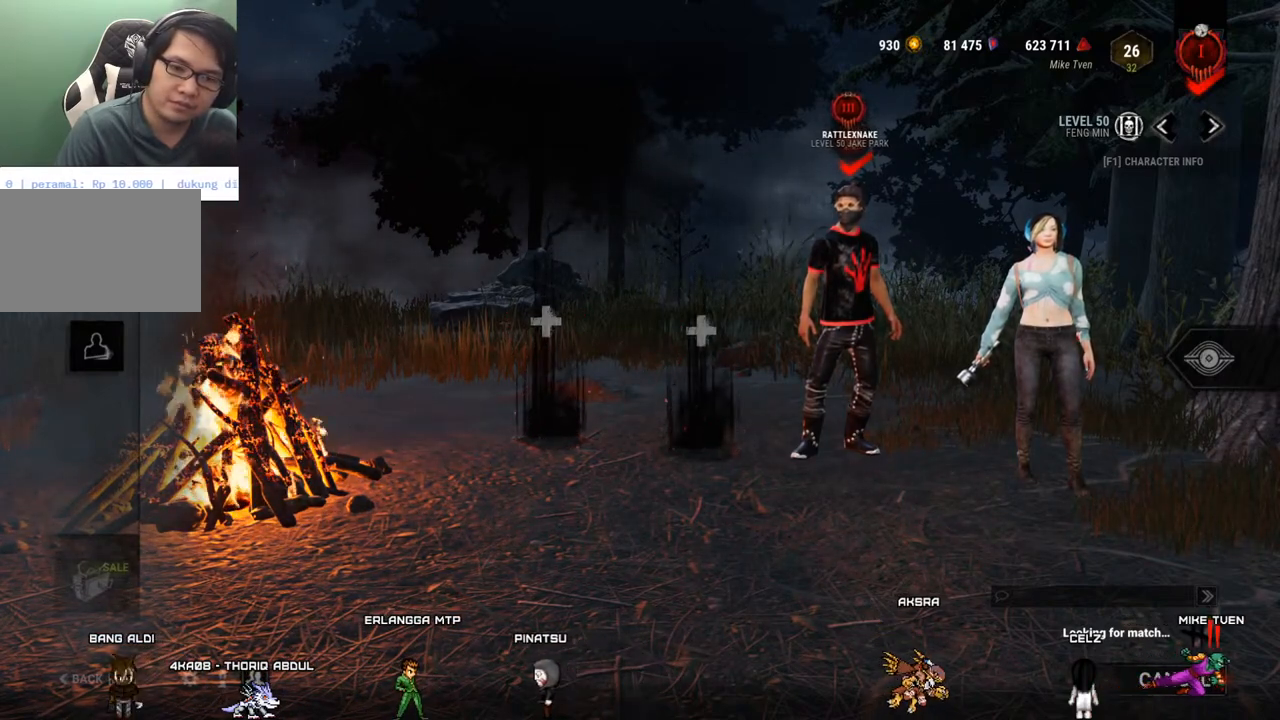
{"keys": [], "mouse": [], "mouse_move": "right", "events": []}
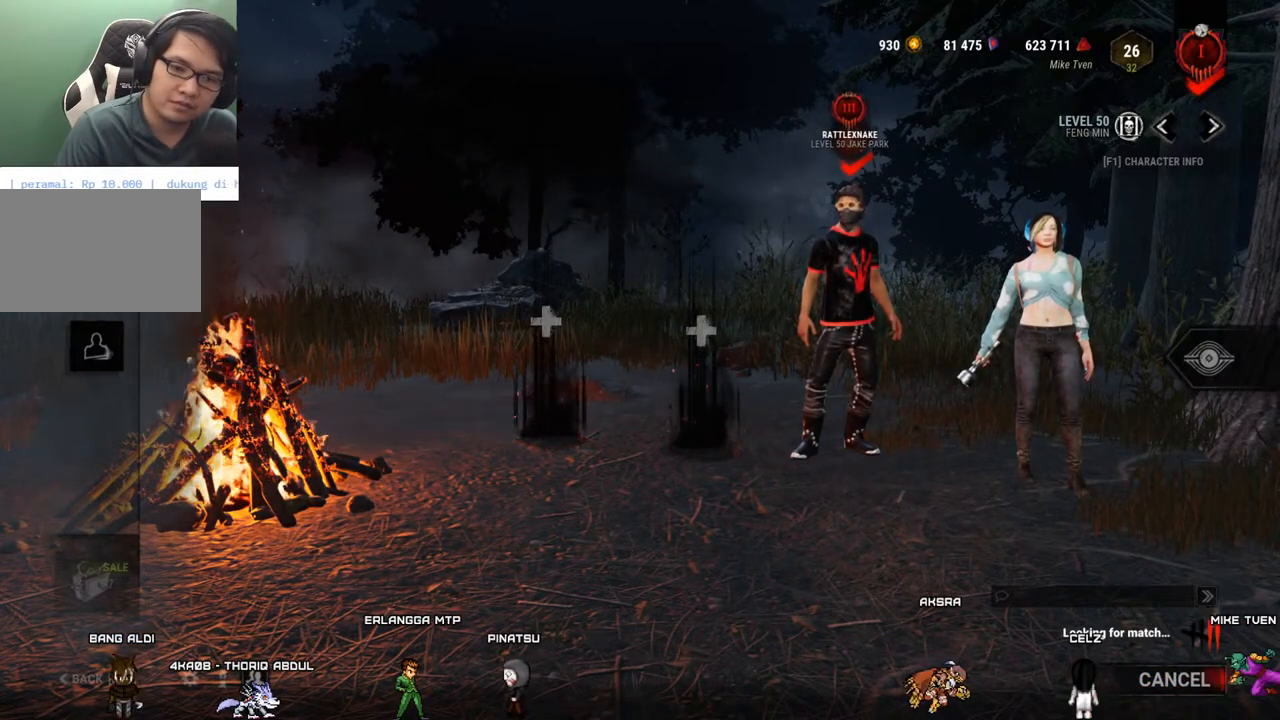
{"keys": [], "mouse": [], "mouse_move": "still", "events": []}
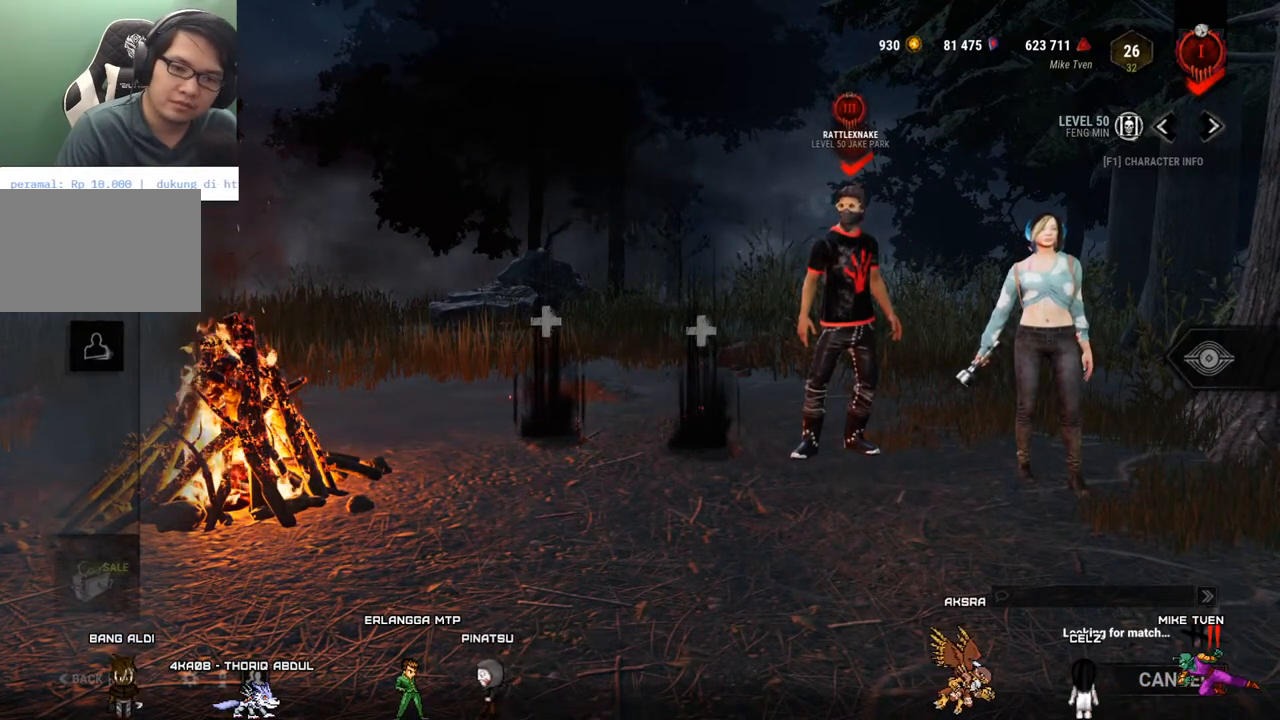
{"keys": [], "mouse": [], "mouse_move": "still", "events": []}
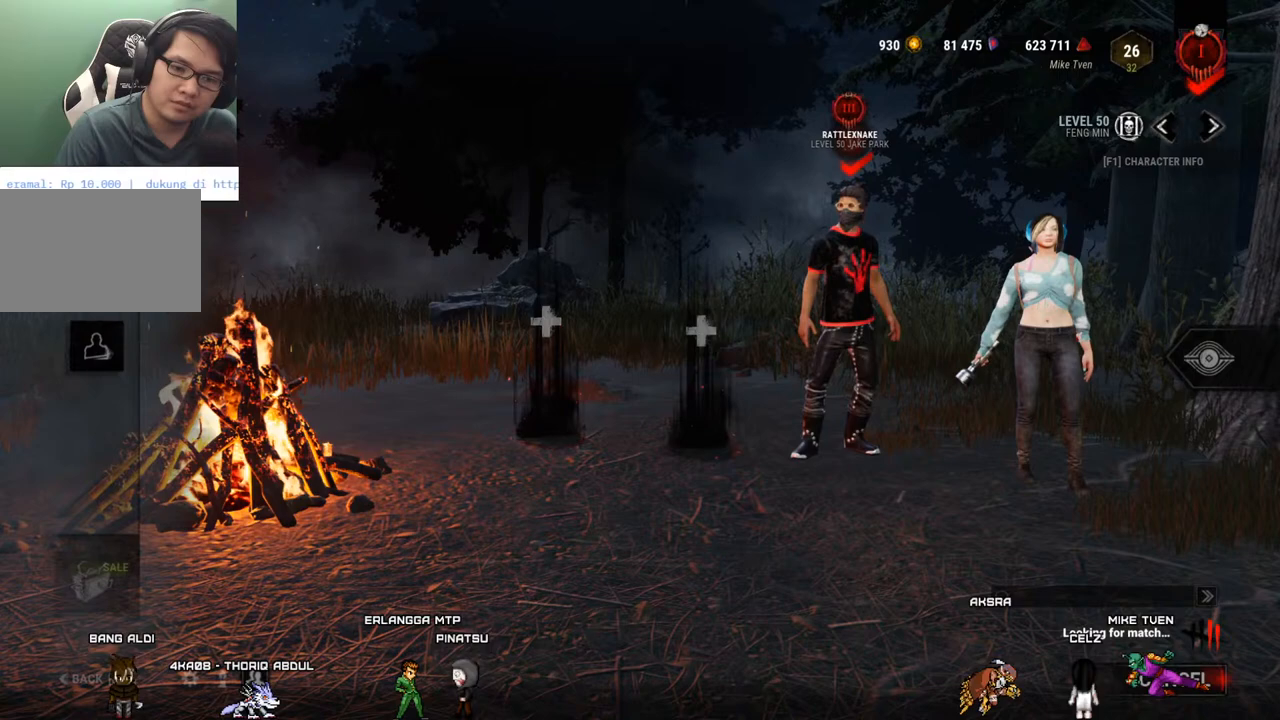
{"keys": [], "mouse": [], "mouse_move": "still", "events": []}
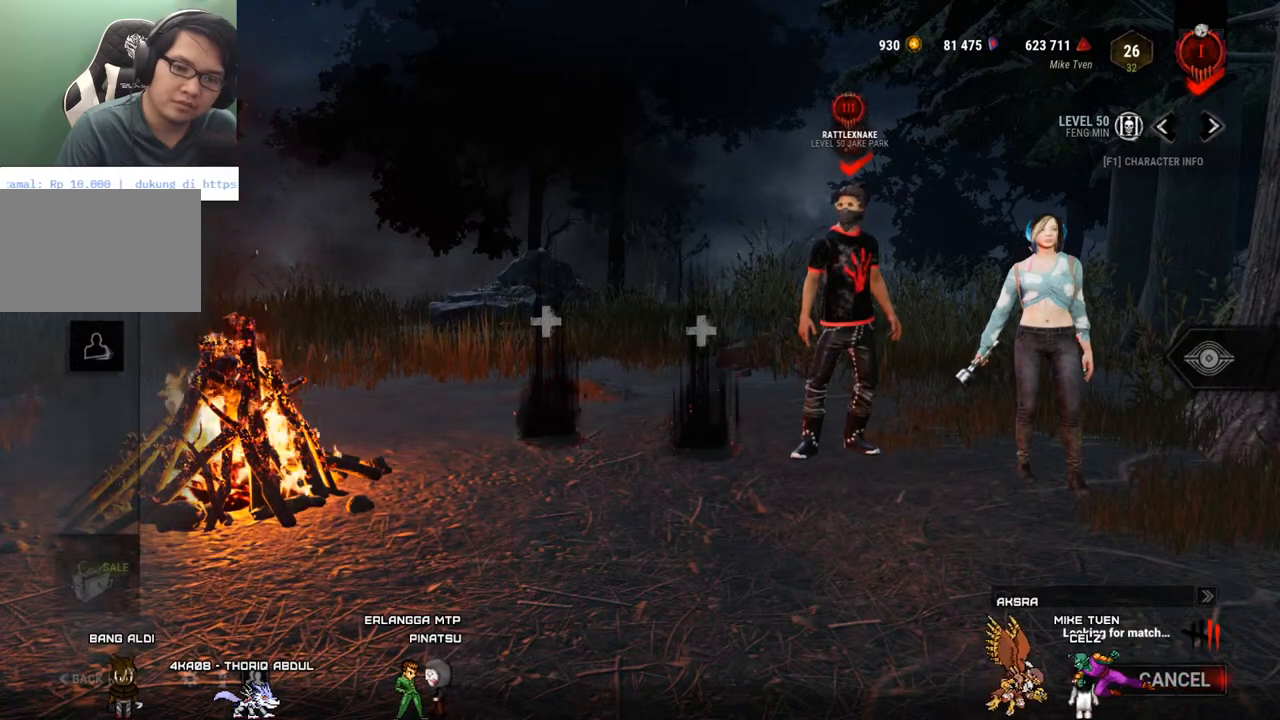
{"keys": [], "mouse": [], "mouse_move": "still", "events": []}
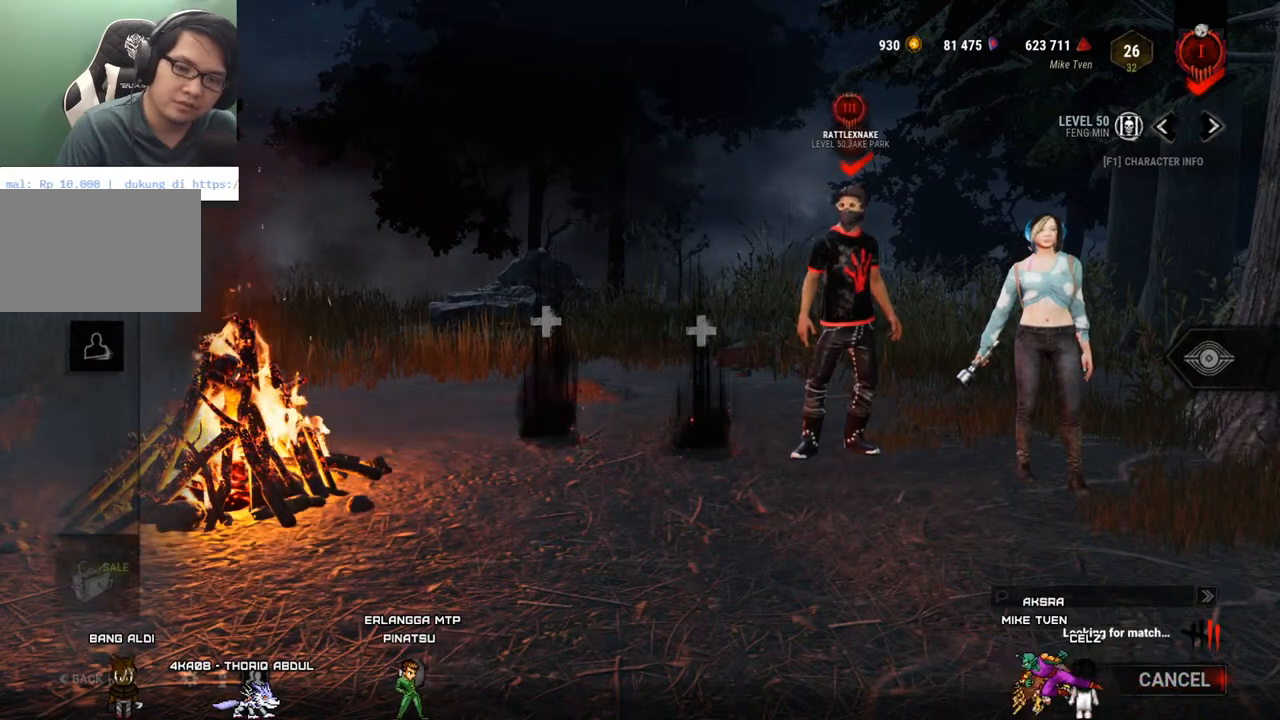
{"keys": [], "mouse": [], "mouse_move": "left", "events": []}
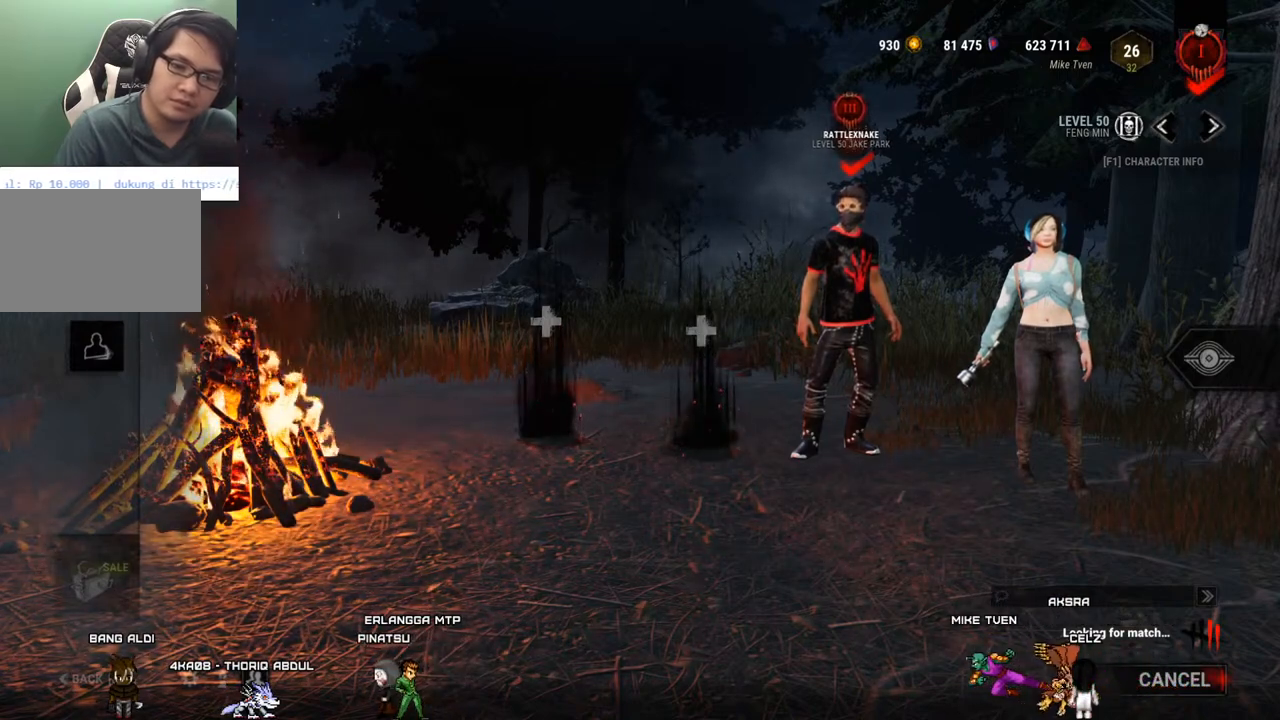
{"keys": [], "mouse": [], "mouse_move": "left", "events": []}
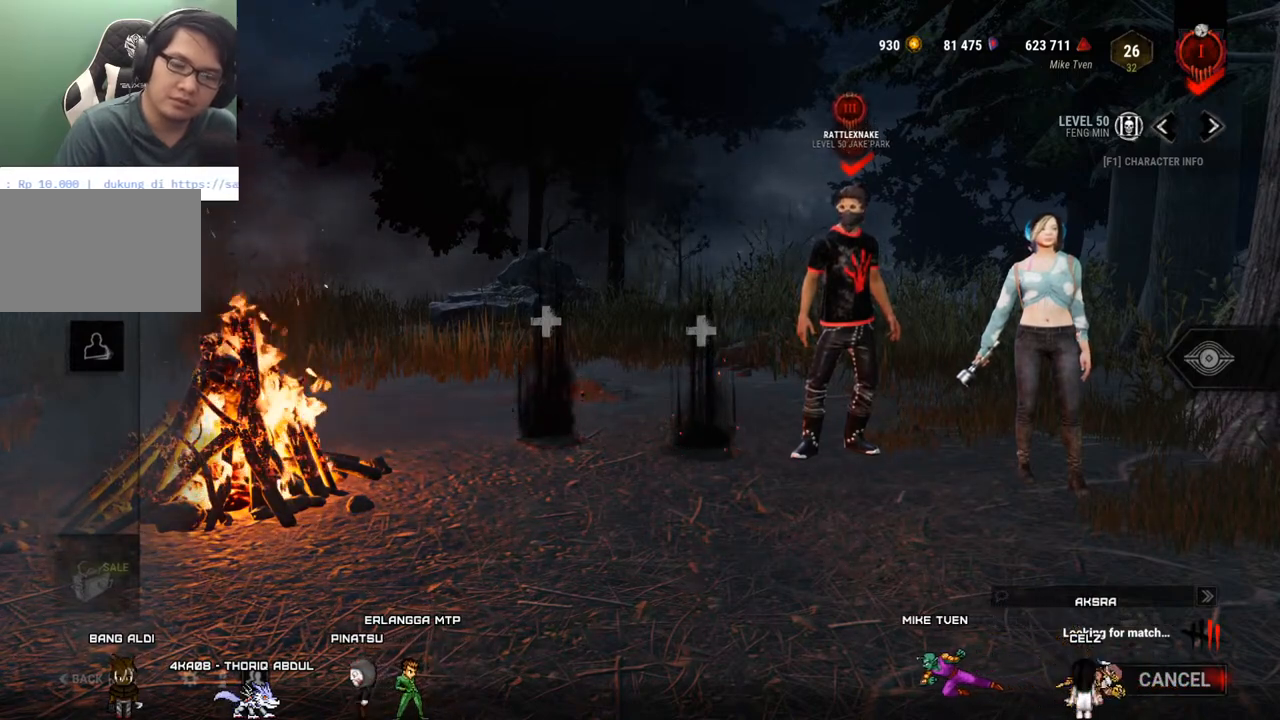
{"keys": [], "mouse": [], "mouse_move": "up-left", "events": []}
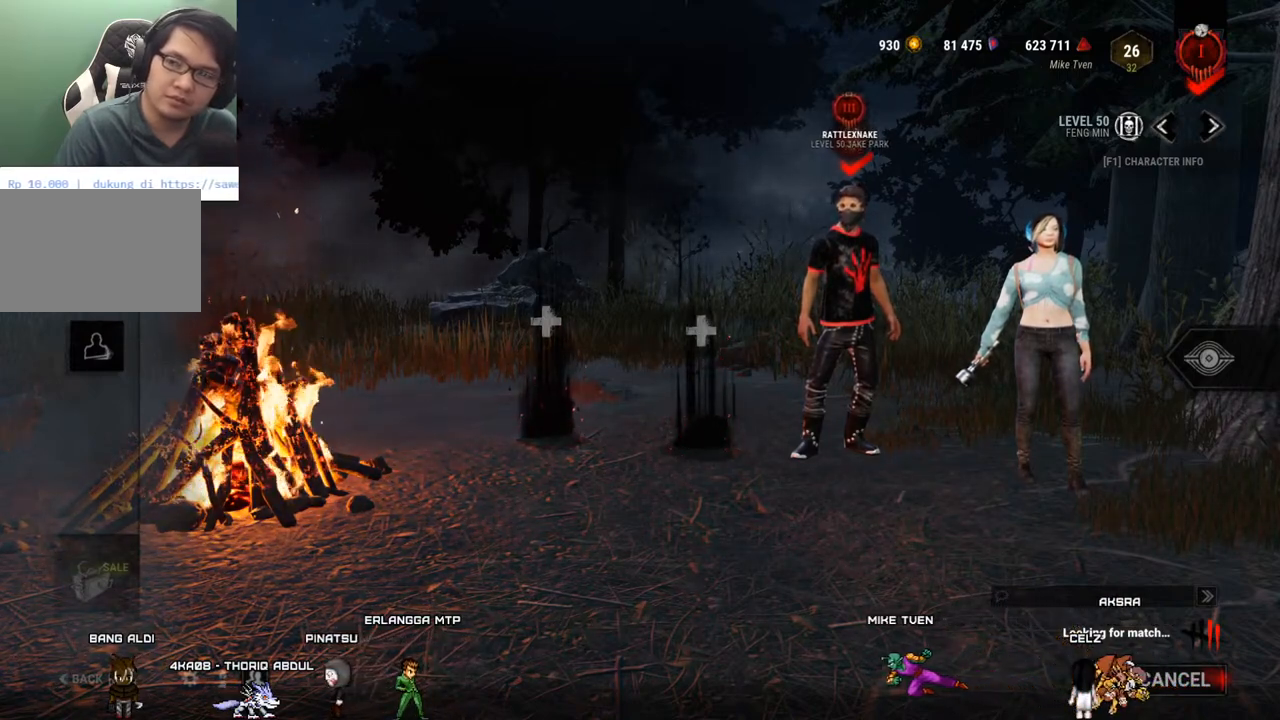
{"keys": [], "mouse": [], "mouse_move": "still", "events": []}
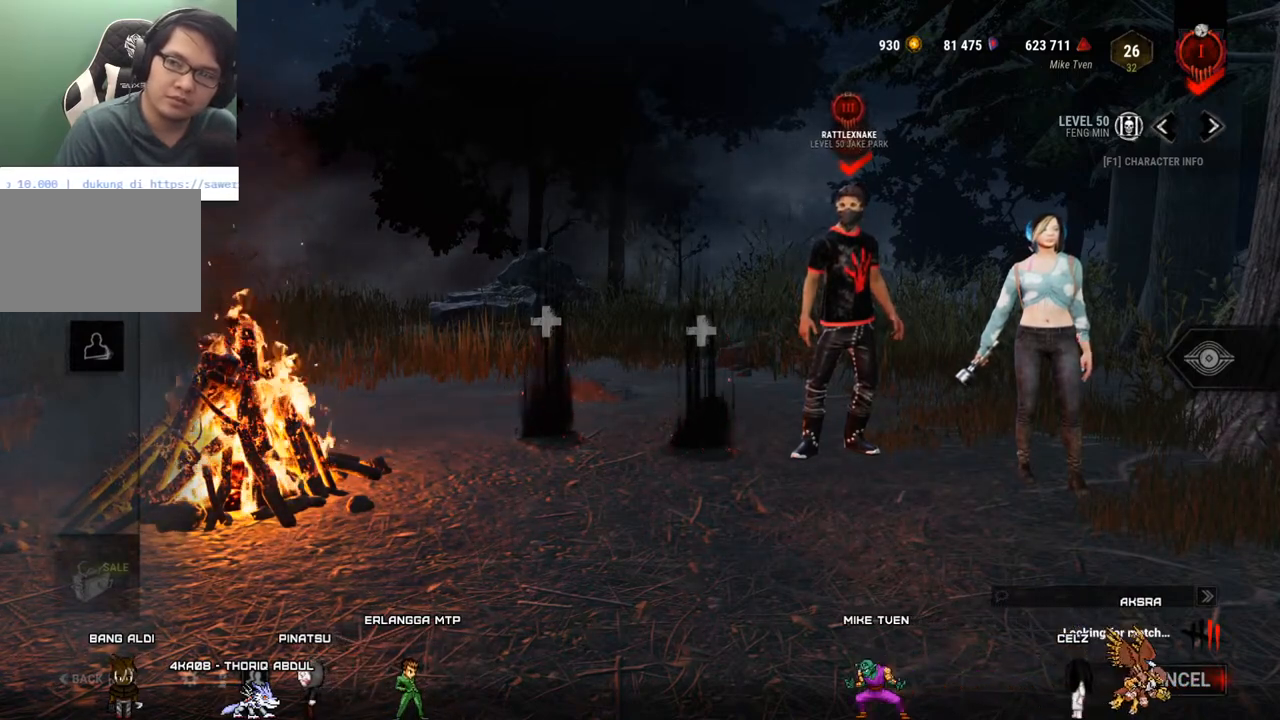
{"keys": [], "mouse": [], "mouse_move": "up-right", "events": []}
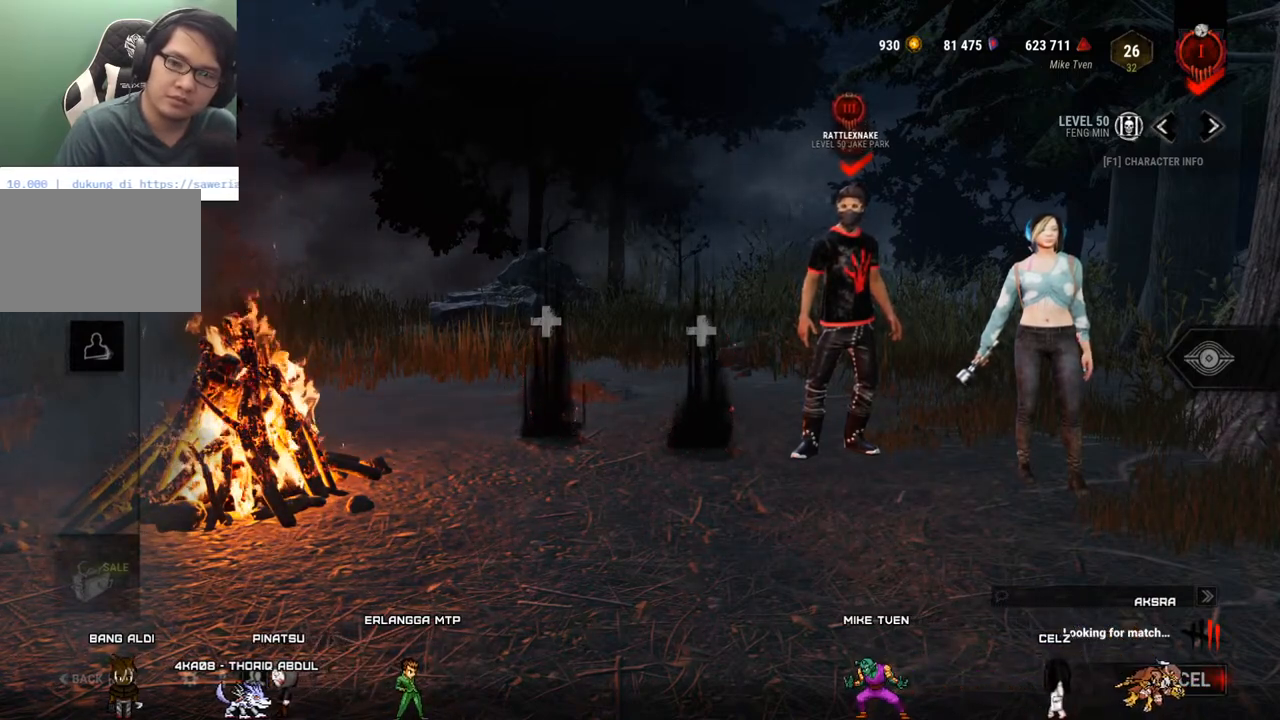
{"keys": [], "mouse": [], "mouse_move": "still", "events": []}